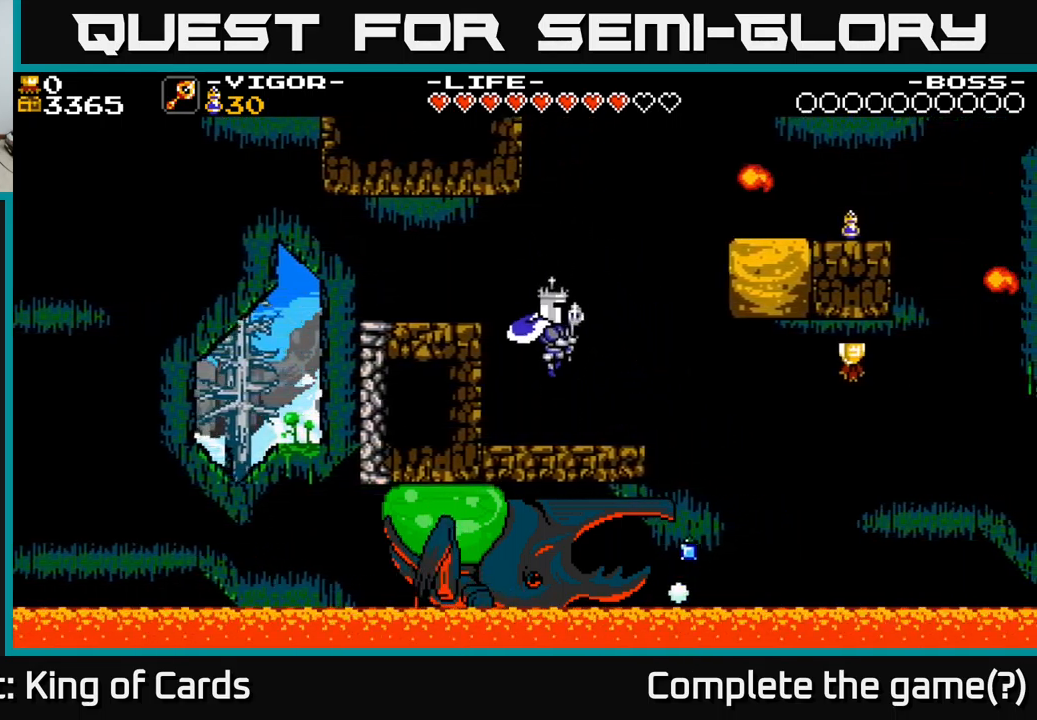
Gameplay with a controller (Xbox layout); each line is a JSON object with the inputs held at the frame after it. "events" lists button and stick changes between this image and that frame as [ms after this image, input, new state], when the widget could be followed in between. Not read: left_stick.
{"buttons": ["A", "DPAD_RIGHT"], "right_stick": "center", "events": [[83, "DPAD_RIGHT", "down"], [266, "A", "down"]]}
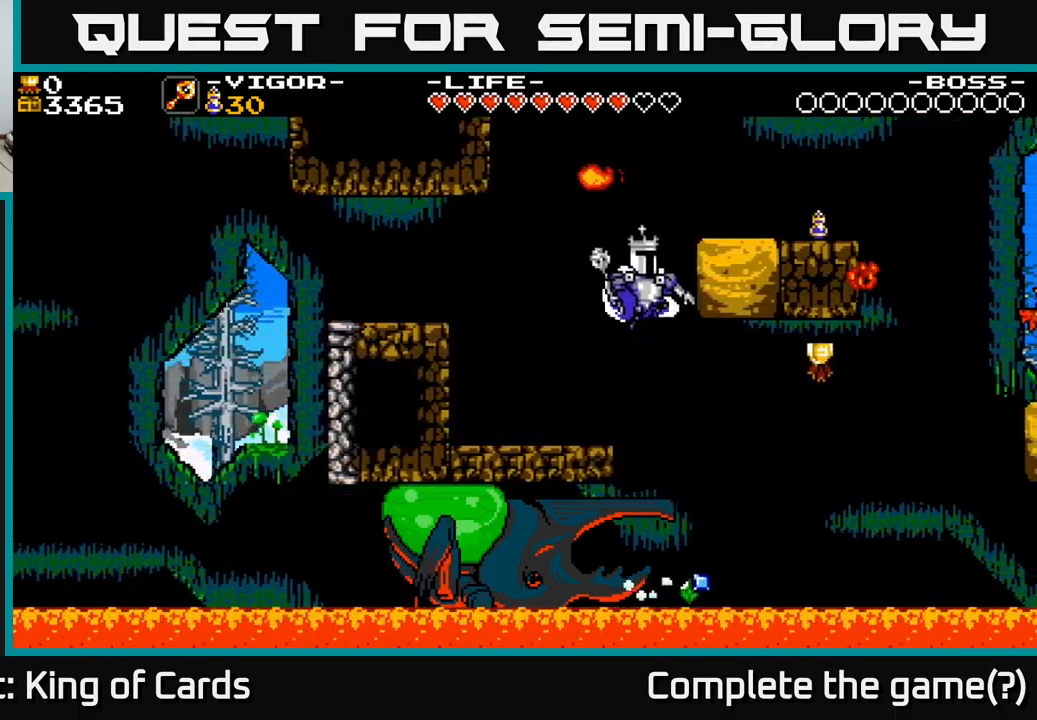
{"buttons": ["A", "DPAD_RIGHT"], "right_stick": "center", "events": [[16, "X", "down"], [466, "X", "up"]]}
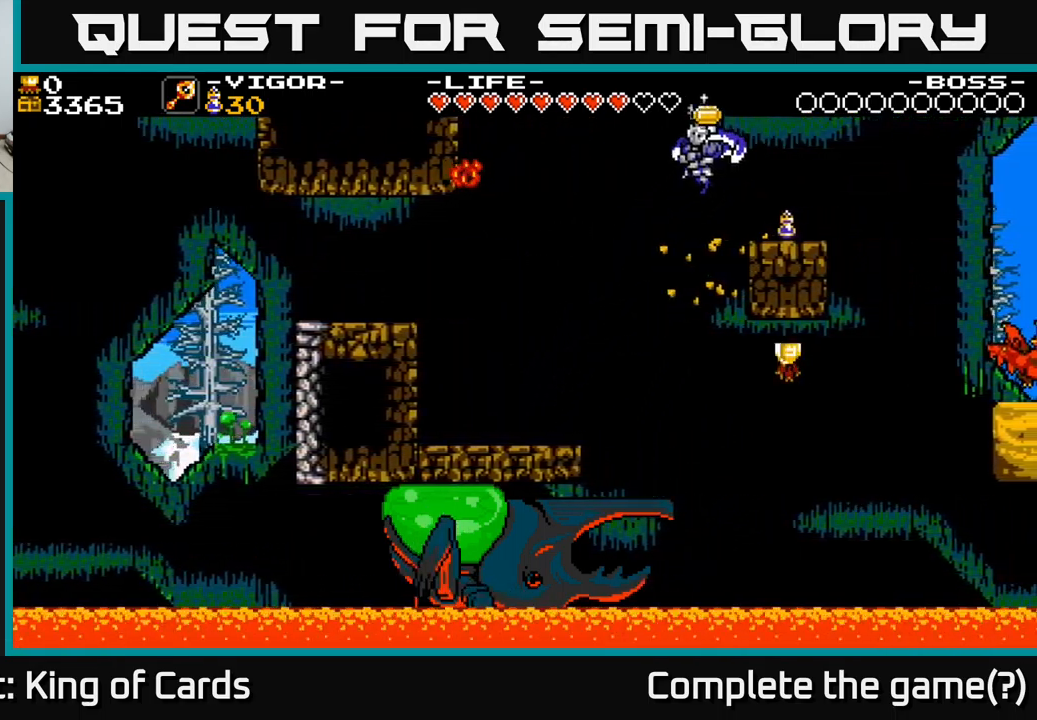
{"buttons": ["DPAD_LEFT"], "right_stick": "center", "events": [[133, "A", "up"], [350, "DPAD_RIGHT", "up"], [400, "DPAD_LEFT", "down"]]}
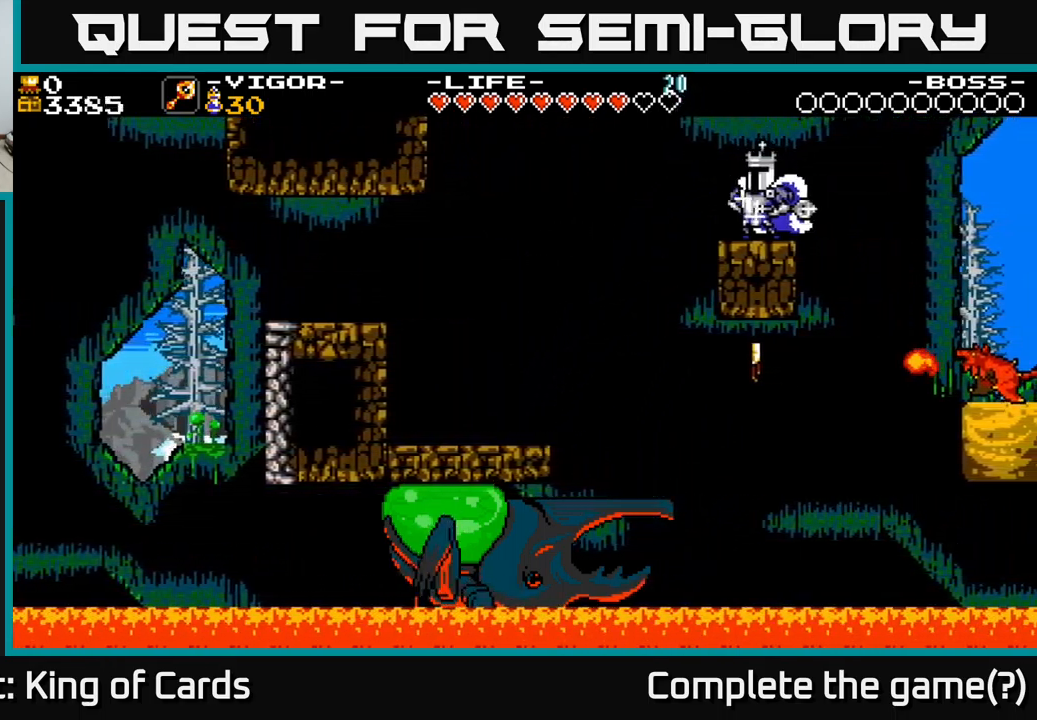
{"buttons": ["A", "DPAD_LEFT"], "right_stick": "center", "events": [[250, "A", "down"]]}
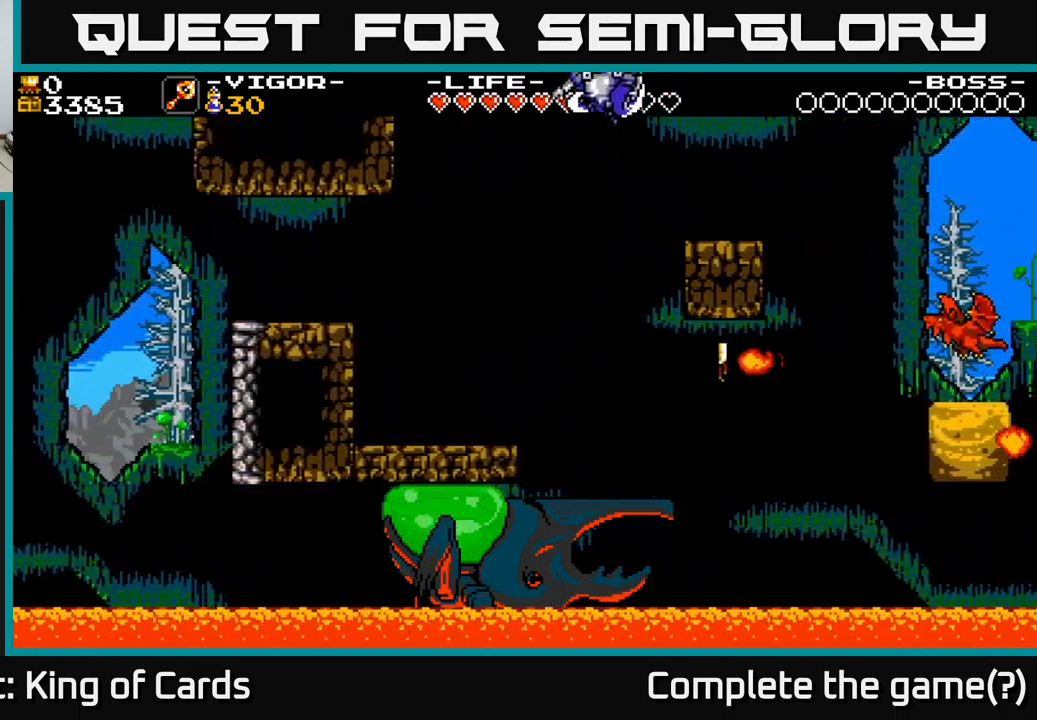
{"buttons": ["DPAD_LEFT"], "right_stick": "center", "events": [[83, "A", "up"]]}
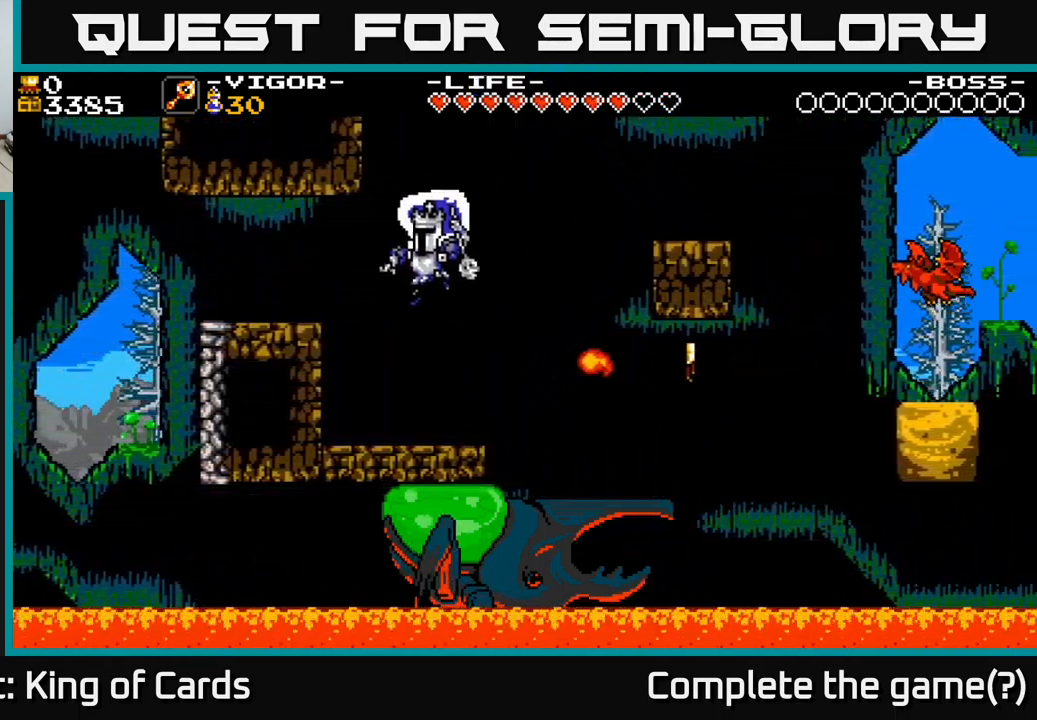
{"buttons": ["A"], "right_stick": "center", "events": [[50, "DPAD_LEFT", "up"], [266, "A", "down"]]}
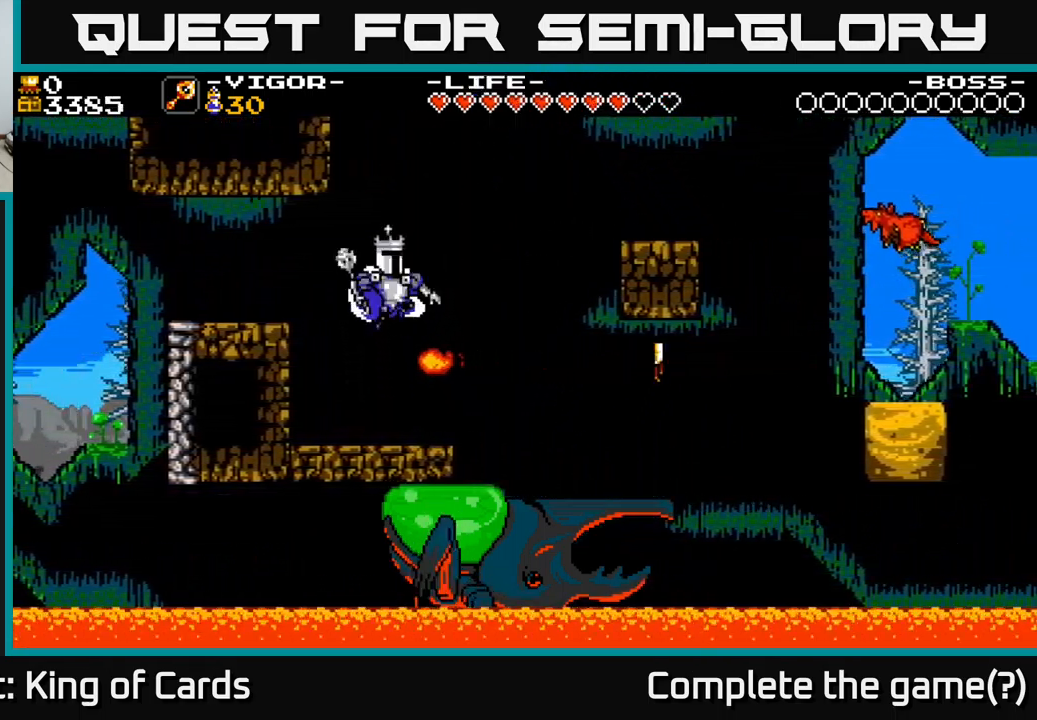
{"buttons": ["DPAD_RIGHT"], "right_stick": "center", "events": [[16, "DPAD_RIGHT", "down"], [266, "A", "up"]]}
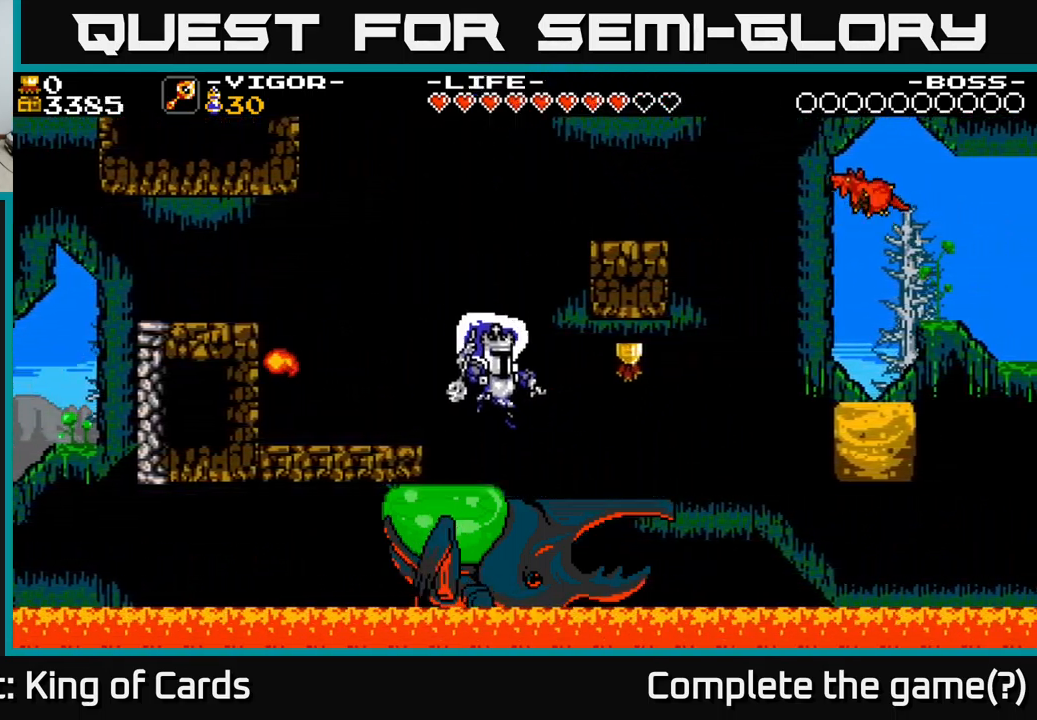
{"buttons": [], "right_stick": "center", "events": [[383, "DPAD_RIGHT", "up"]]}
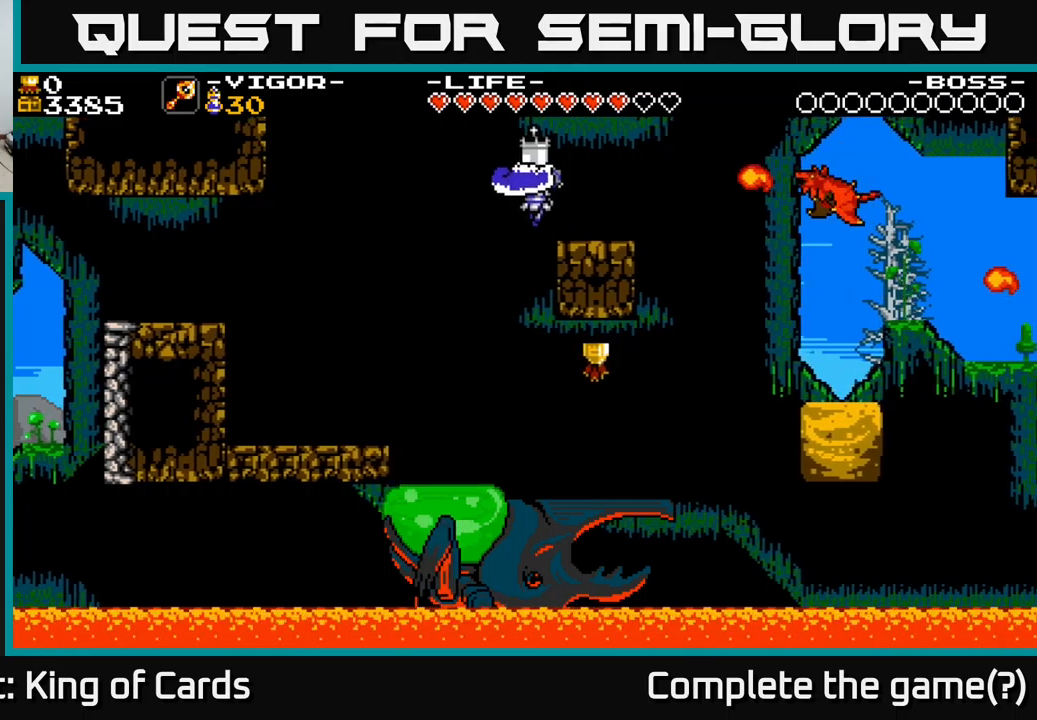
{"buttons": ["DPAD_RIGHT"], "right_stick": "center", "events": [[83, "DPAD_LEFT", "down"], [283, "DPAD_LEFT", "up"], [333, "DPAD_RIGHT", "down"]]}
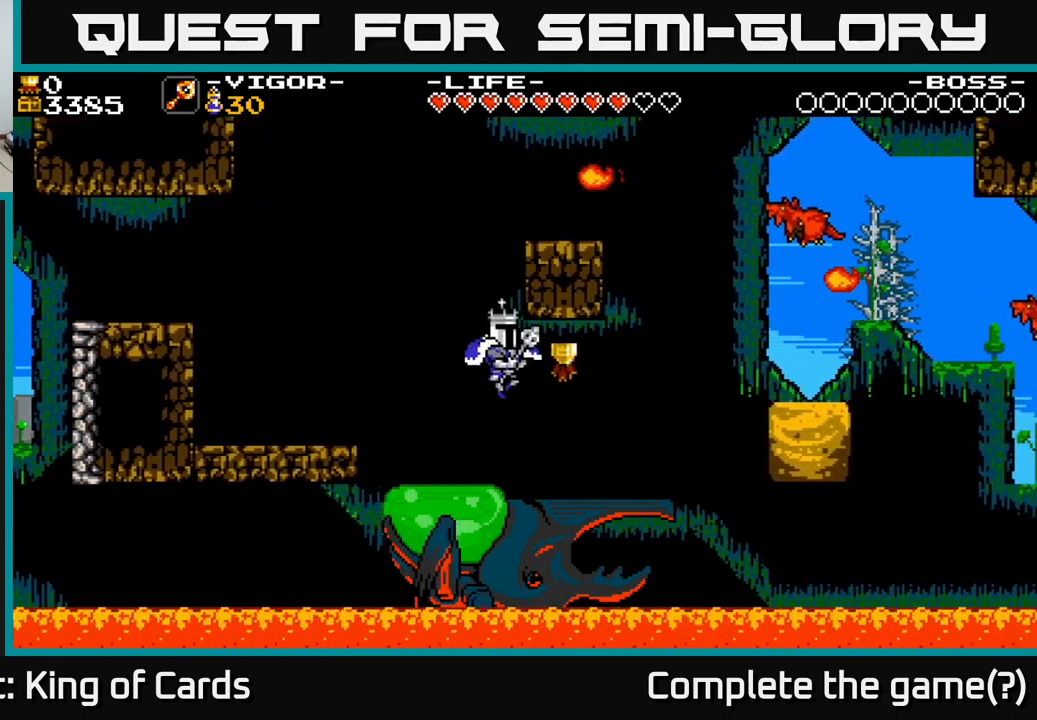
{"buttons": ["A"], "right_stick": "center", "events": [[267, "DPAD_RIGHT", "up"], [317, "DPAD_LEFT", "down"], [433, "DPAD_LEFT", "up"], [483, "A", "down"]]}
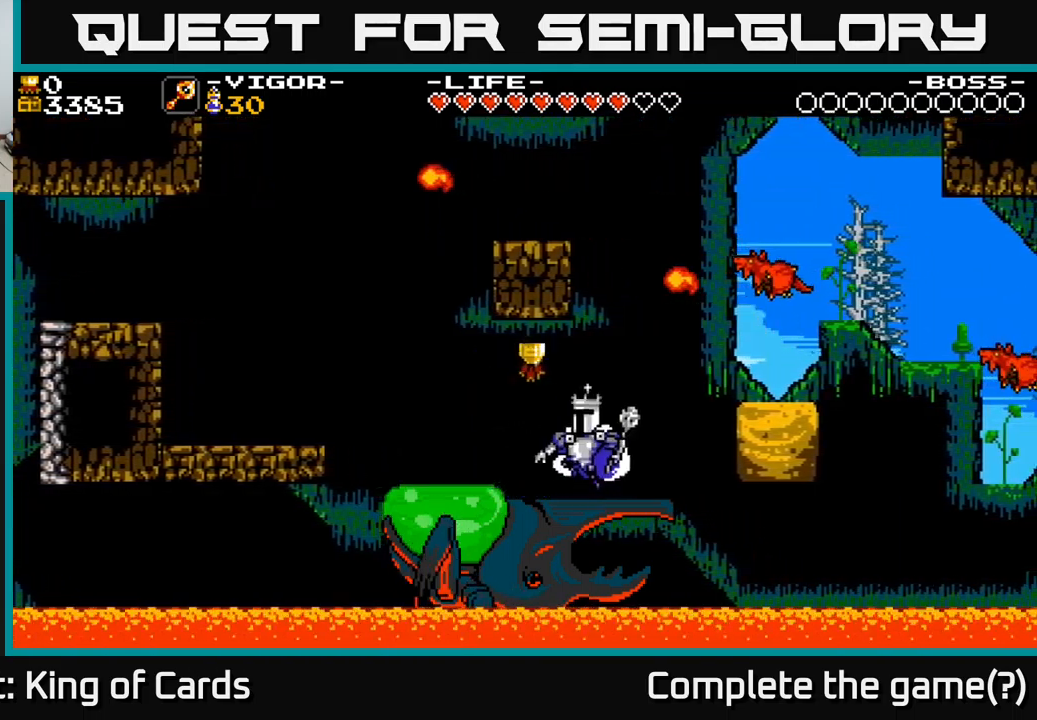
{"buttons": ["DPAD_RIGHT"], "right_stick": "center", "events": [[83, "DPAD_LEFT", "down"], [150, "A", "up"], [400, "DPAD_LEFT", "up"], [467, "DPAD_RIGHT", "down"]]}
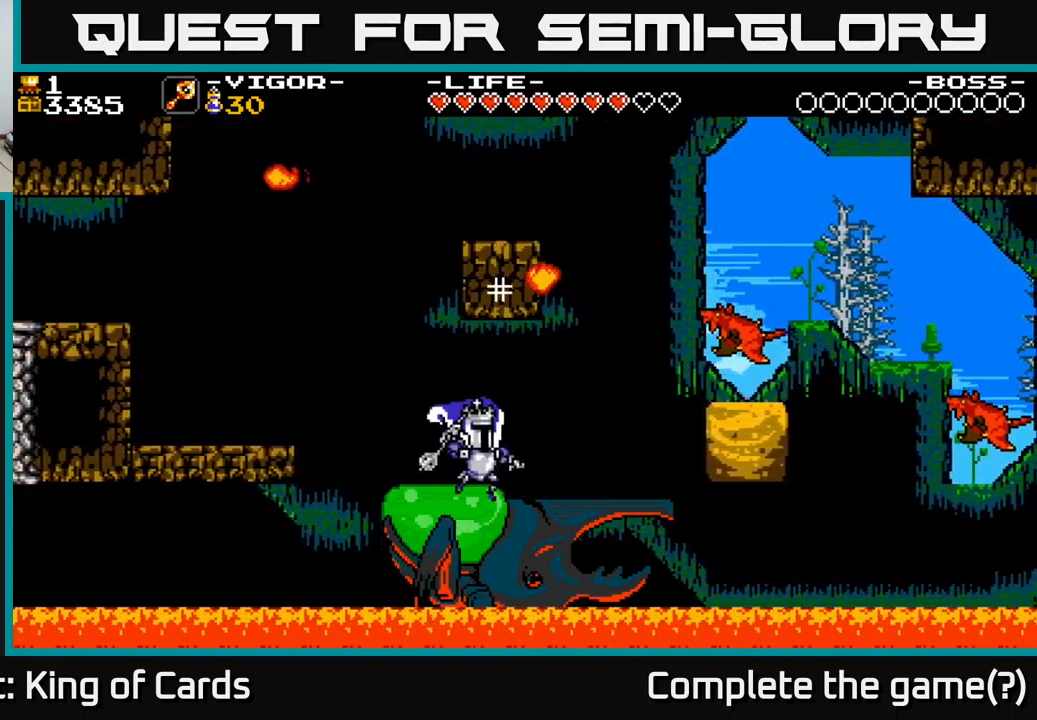
{"buttons": [], "right_stick": "center", "events": [[283, "X", "down"], [383, "DPAD_RIGHT", "up"], [417, "X", "up"]]}
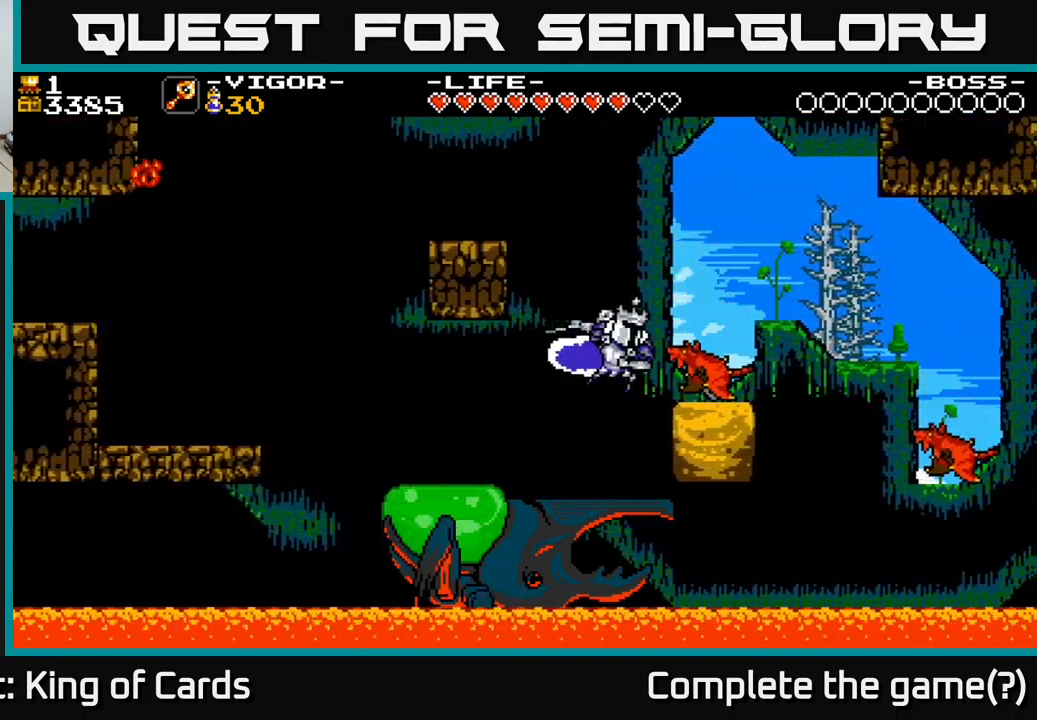
{"buttons": ["DPAD_RIGHT"], "right_stick": "center", "events": [[350, "DPAD_RIGHT", "down"]]}
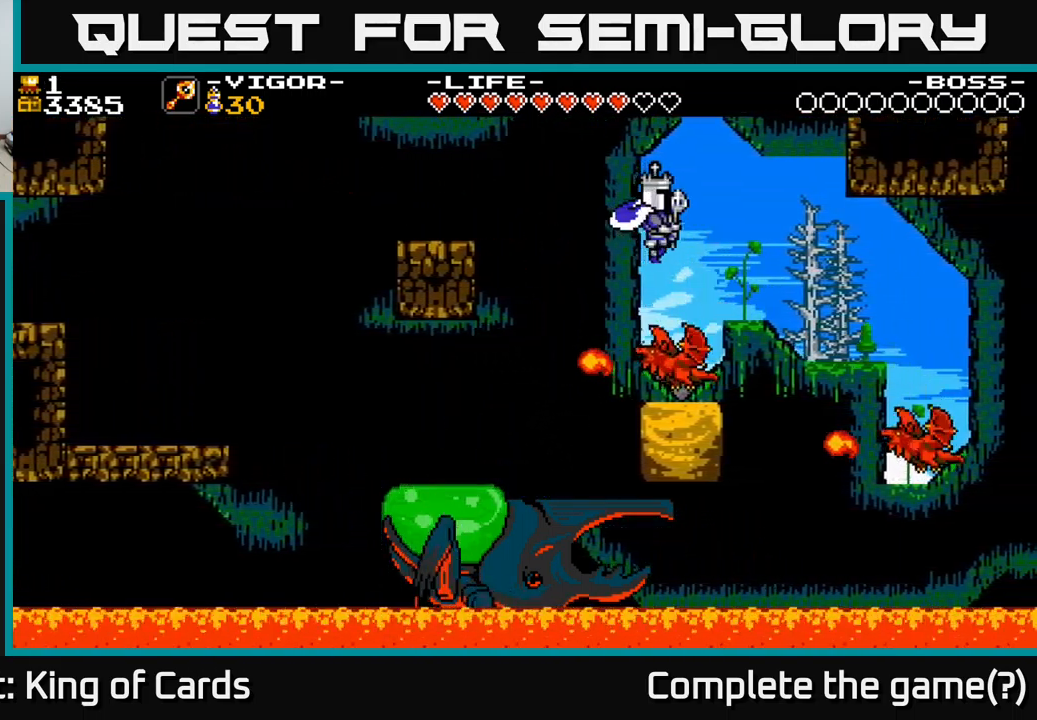
{"buttons": [], "right_stick": "center", "events": [[67, "DPAD_RIGHT", "up"]]}
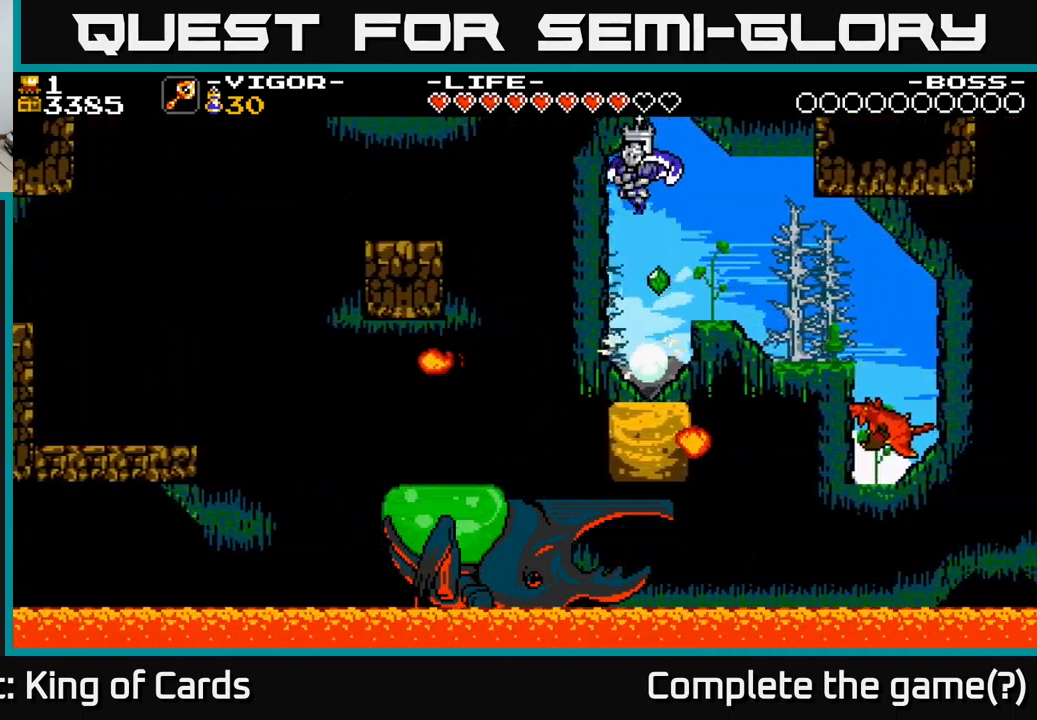
{"buttons": [], "right_stick": "center", "events": []}
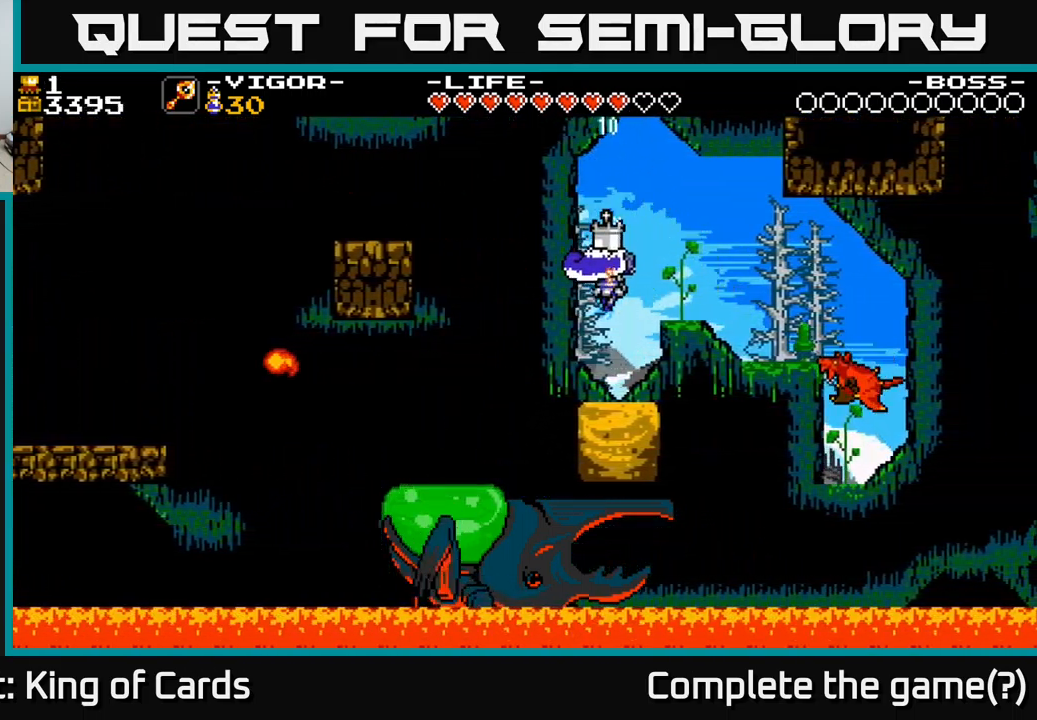
{"buttons": ["DPAD_LEFT"], "right_stick": "center", "events": [[183, "A", "down"], [367, "A", "up"], [483, "DPAD_LEFT", "down"]]}
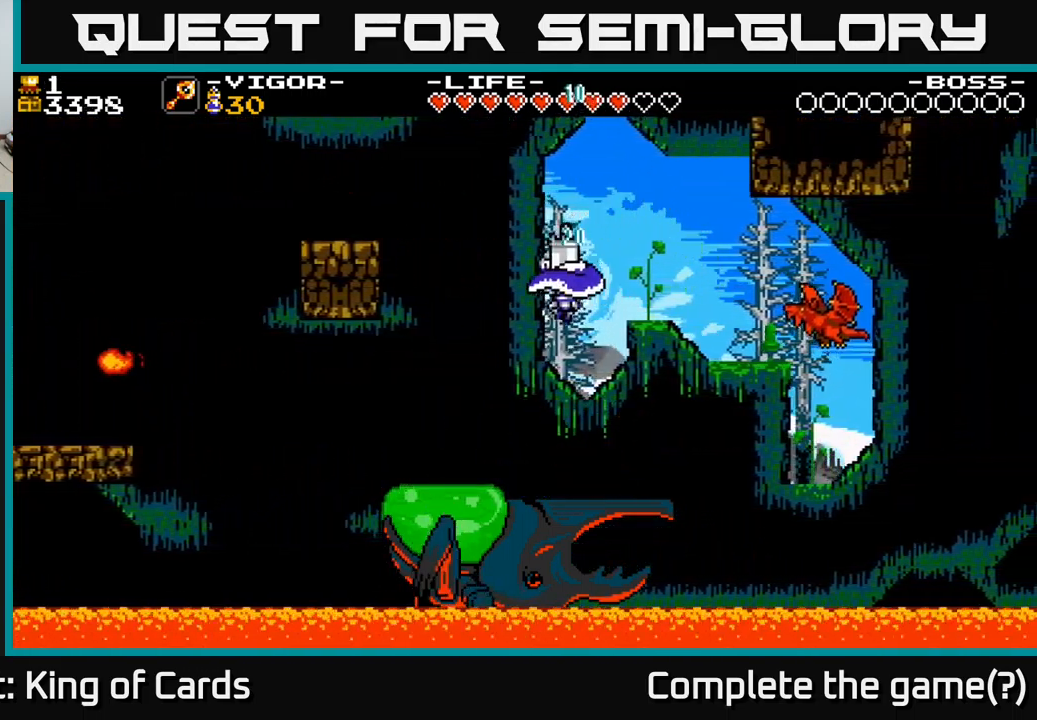
{"buttons": [], "right_stick": "center", "events": [[117, "DPAD_LEFT", "up"]]}
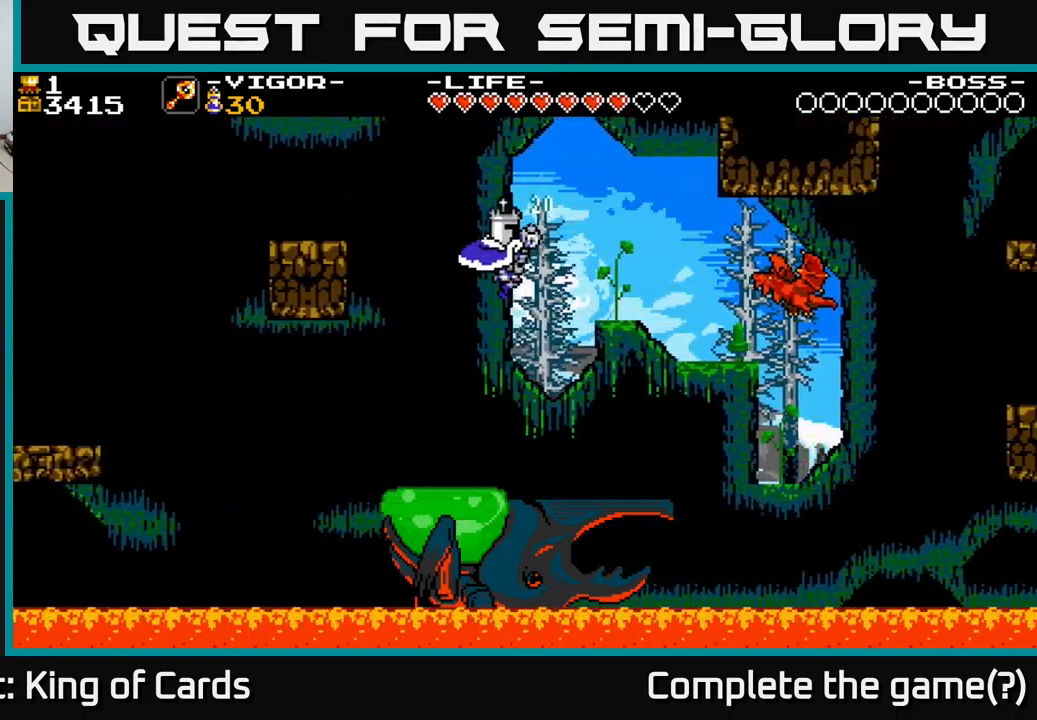
{"buttons": [], "right_stick": "center", "events": []}
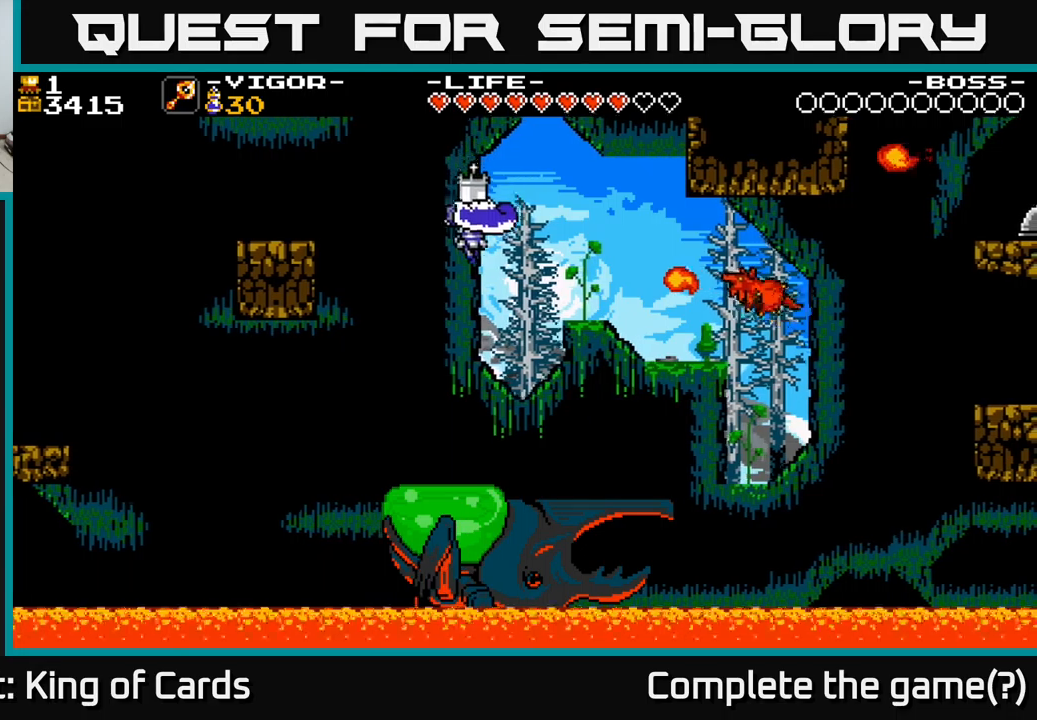
{"buttons": ["DPAD_RIGHT"], "right_stick": "center", "events": [[234, "DPAD_RIGHT", "down"]]}
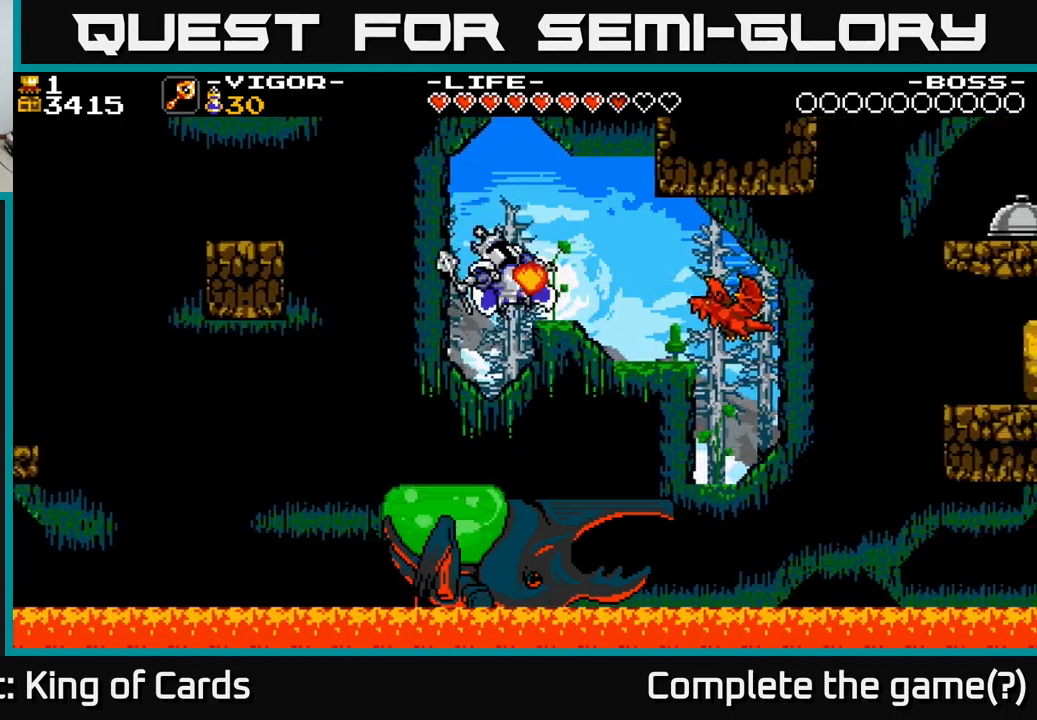
{"buttons": ["A", "DPAD_RIGHT"], "right_stick": "center", "events": [[417, "A", "down"]]}
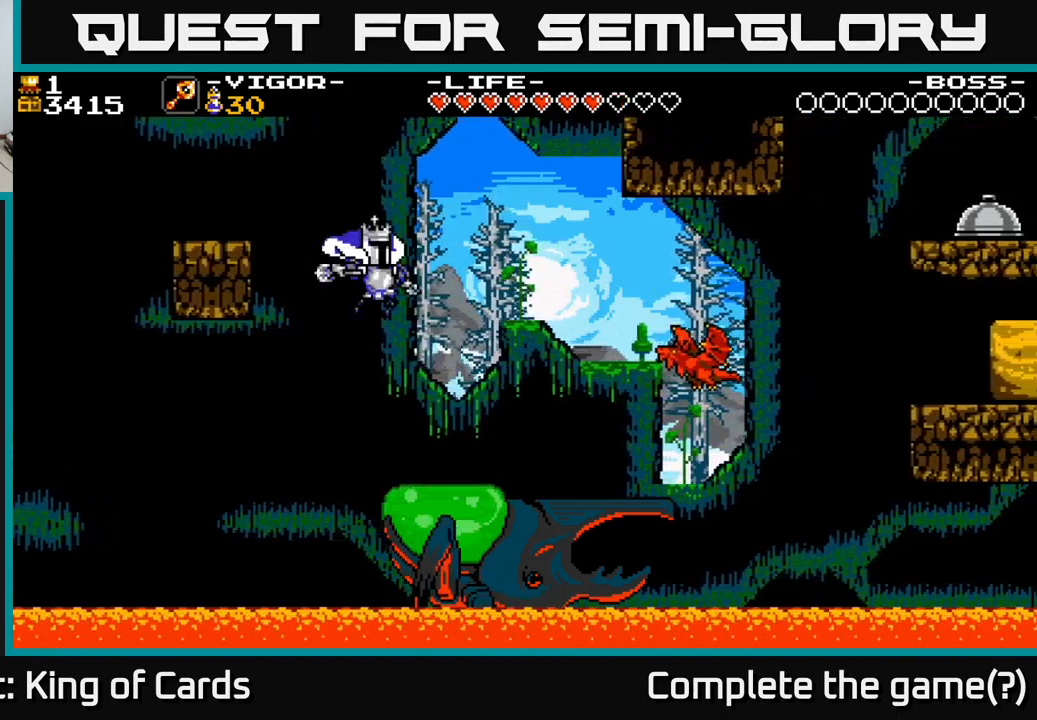
{"buttons": ["DPAD_RIGHT"], "right_stick": "center", "events": [[300, "A", "up"]]}
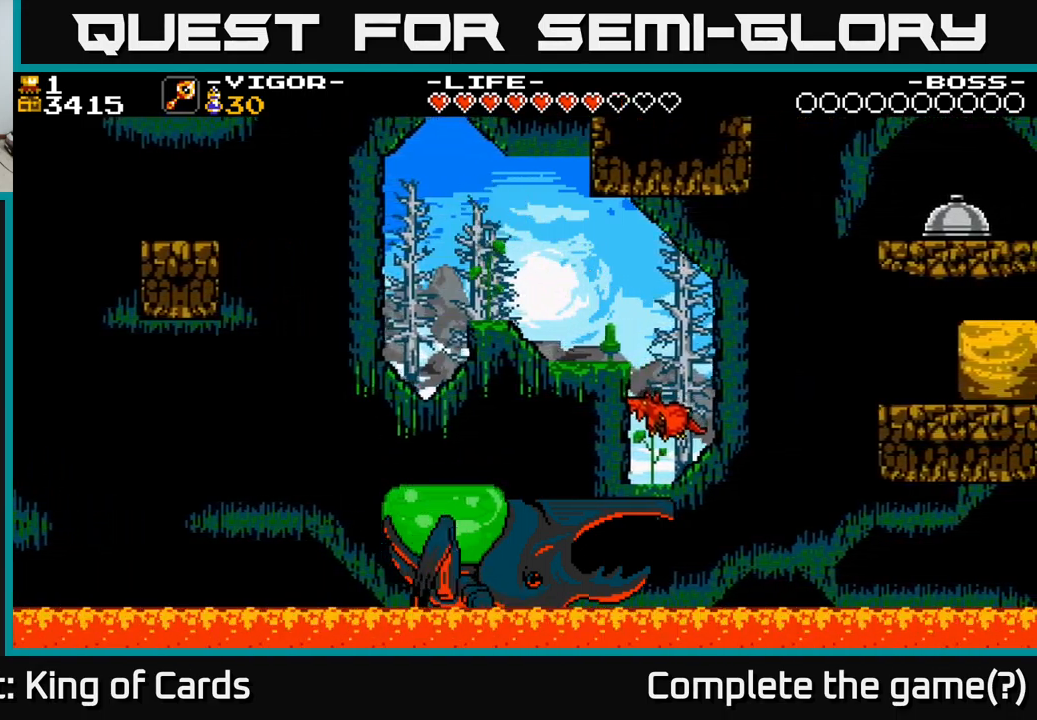
{"buttons": ["DPAD_RIGHT"], "right_stick": "center", "events": []}
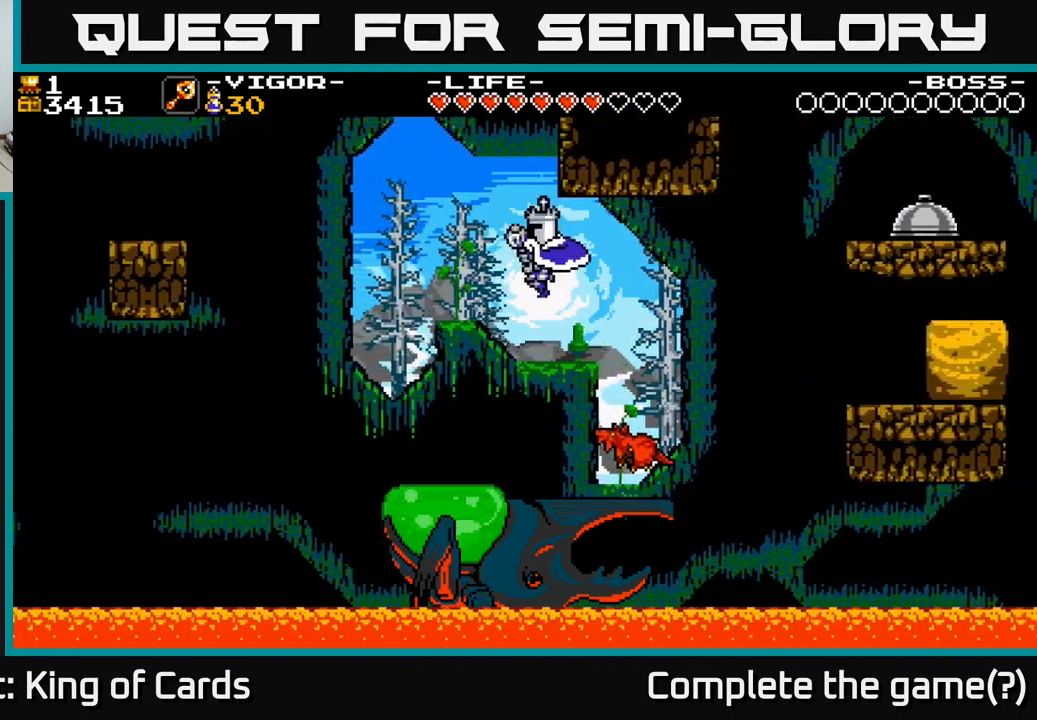
{"buttons": [], "right_stick": "center", "events": [[250, "DPAD_RIGHT", "up"]]}
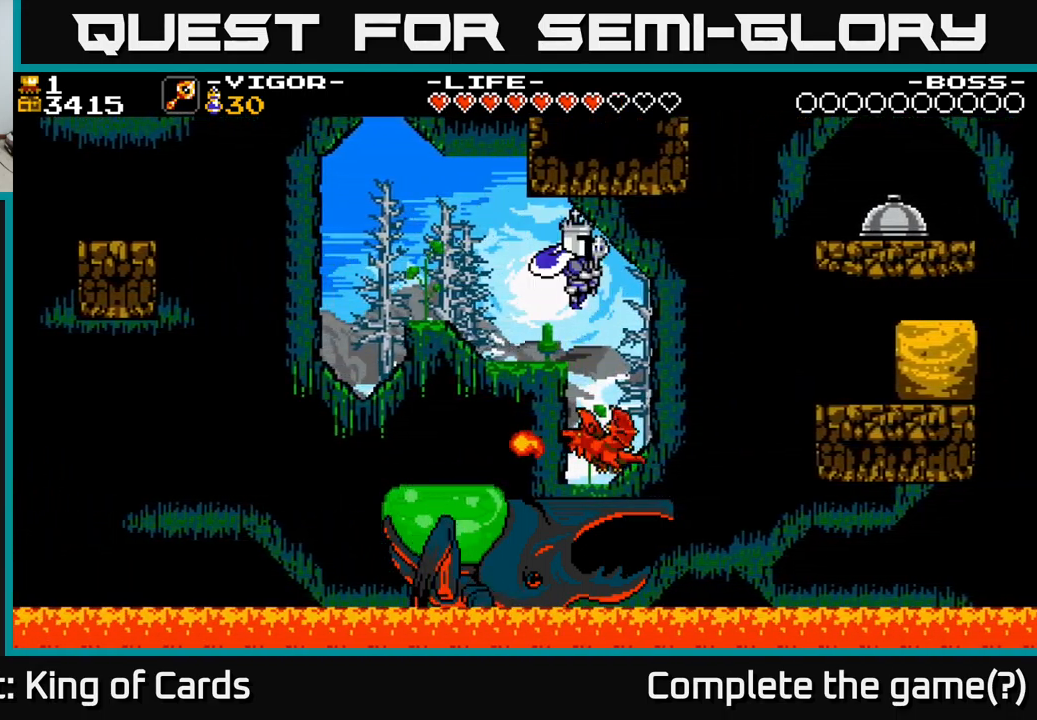
{"buttons": ["A"], "right_stick": "center", "events": [[184, "DPAD_RIGHT", "down"], [267, "DPAD_RIGHT", "up"], [367, "A", "down"]]}
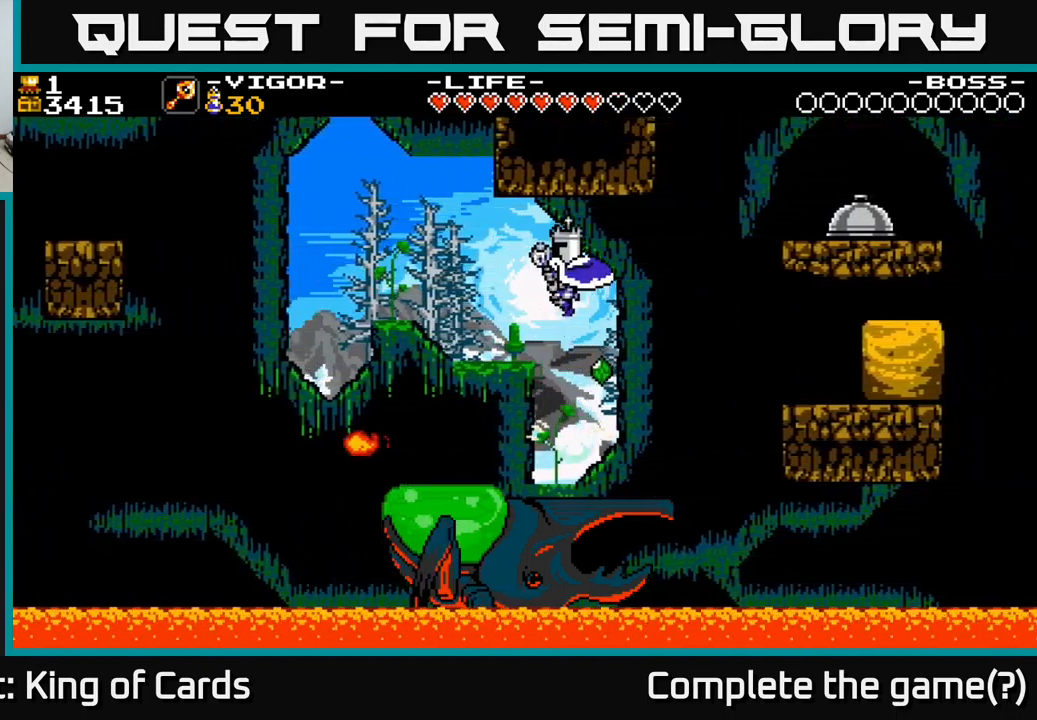
{"buttons": ["X"], "right_stick": "center", "events": [[17, "DPAD_LEFT", "down"], [100, "A", "up"], [284, "X", "down"], [300, "DPAD_LEFT", "up"], [334, "DPAD_RIGHT", "down"], [467, "DPAD_RIGHT", "up"]]}
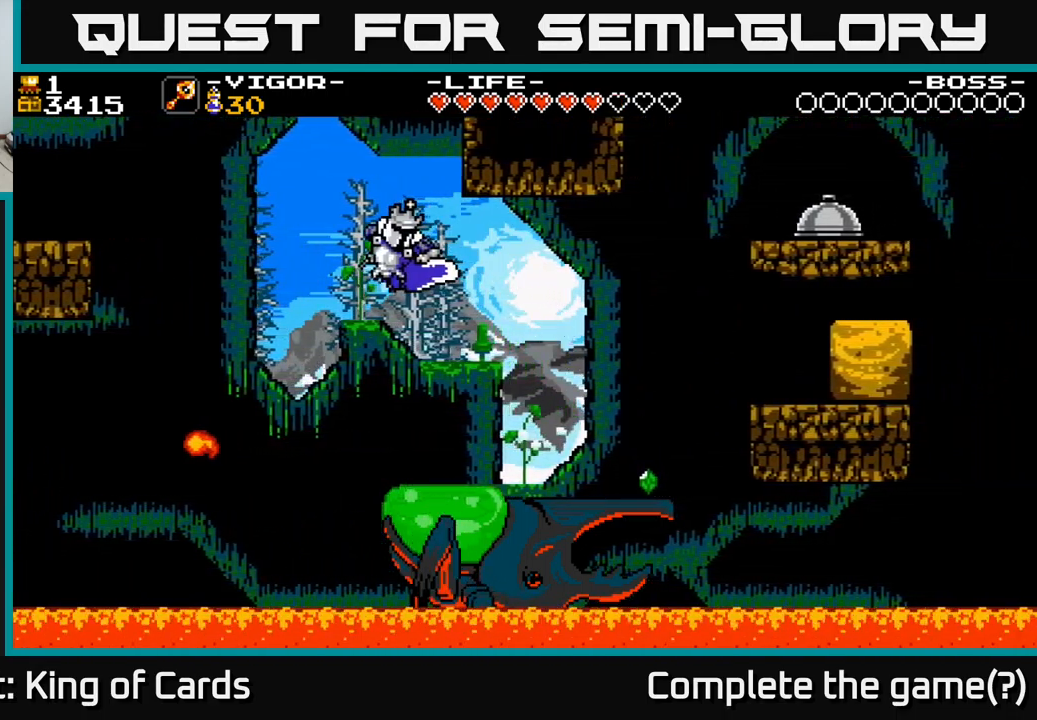
{"buttons": ["X", "DPAD_RIGHT"], "right_stick": "center", "events": [[167, "DPAD_RIGHT", "down"]]}
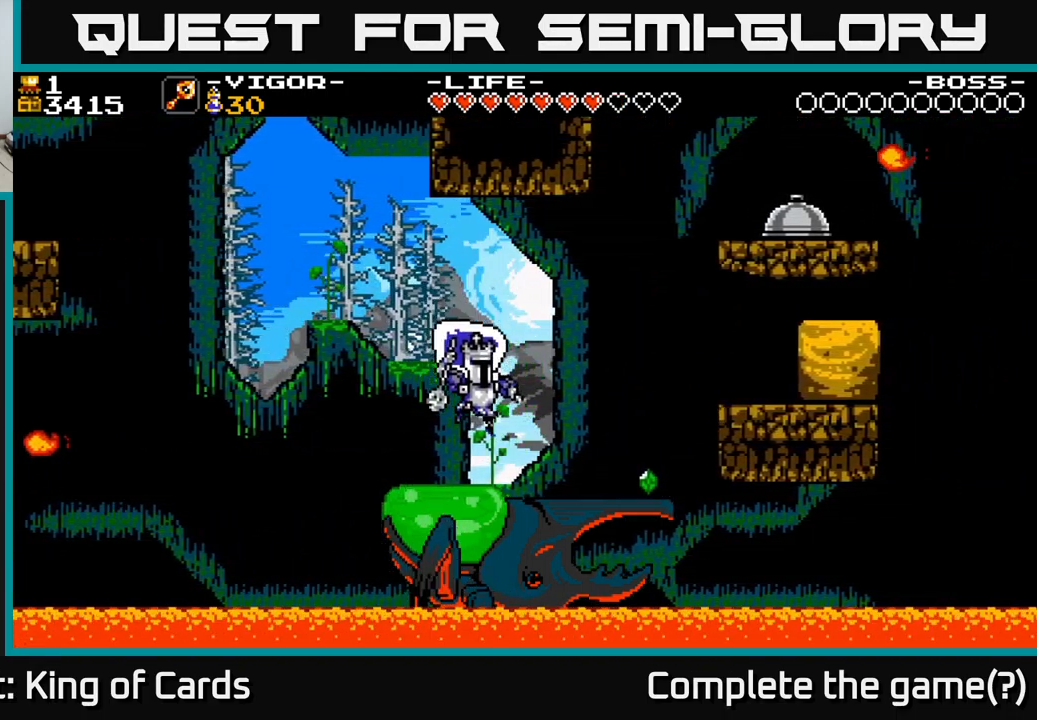
{"buttons": ["X"], "right_stick": "center", "events": [[467, "DPAD_RIGHT", "up"]]}
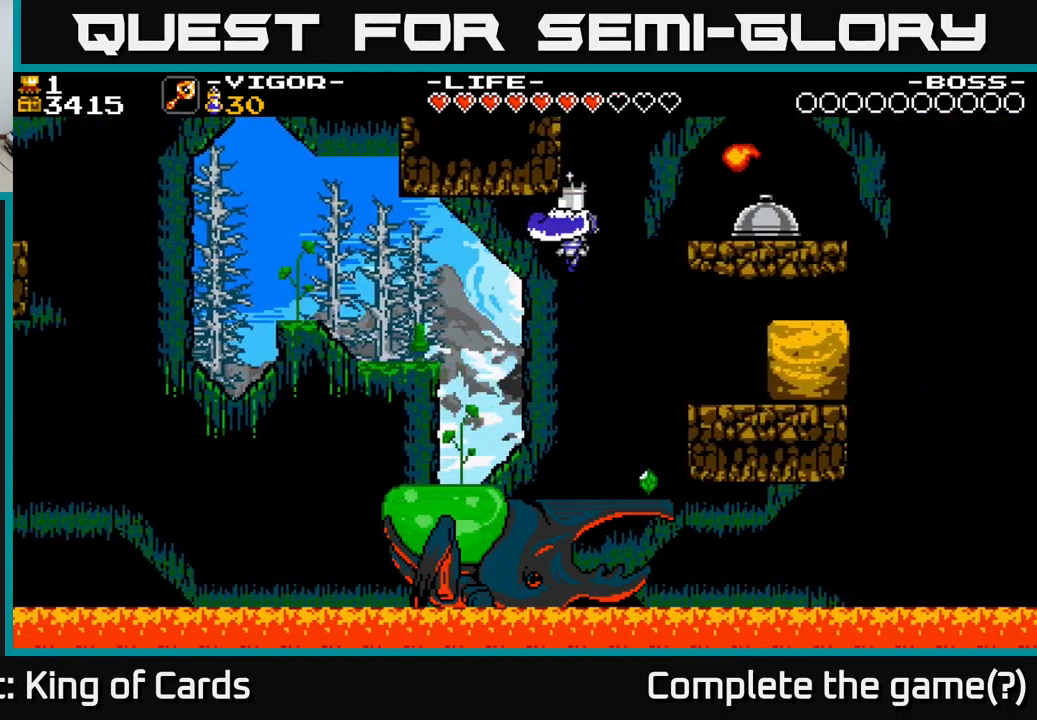
{"buttons": ["X", "DPAD_UP"], "right_stick": "center", "events": [[200, "DPAD_RIGHT", "down"], [384, "DPAD_UP", "down"], [467, "DPAD_RIGHT", "up"]]}
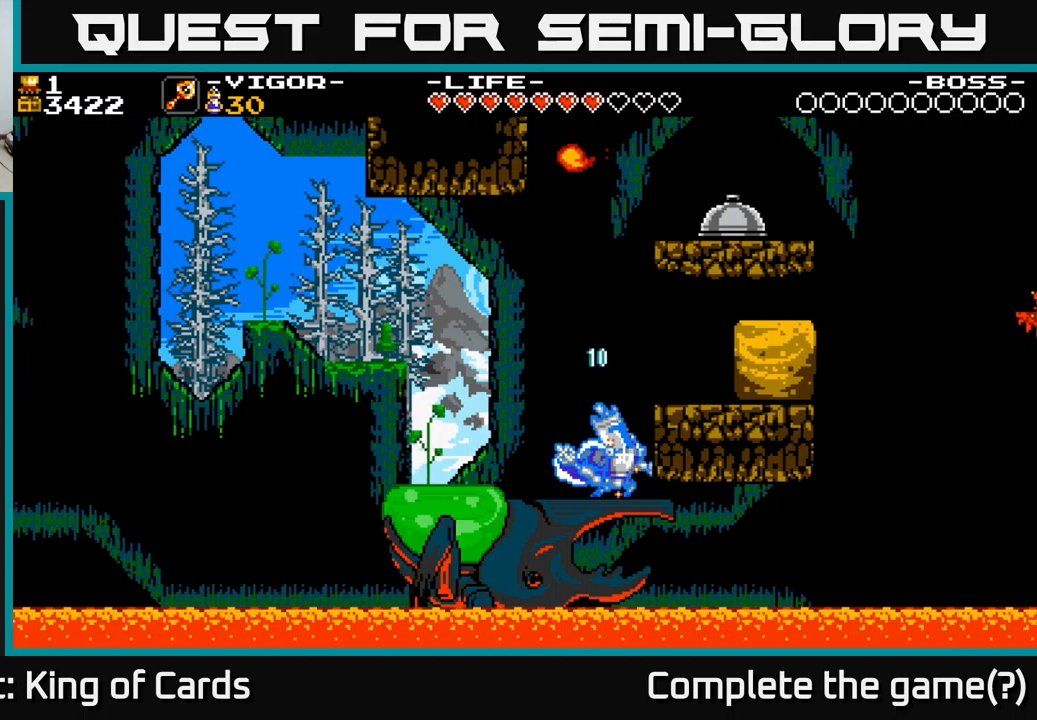
{"buttons": ["A", "X", "DPAD_UP"], "right_stick": "center", "events": [[366, "A", "down"]]}
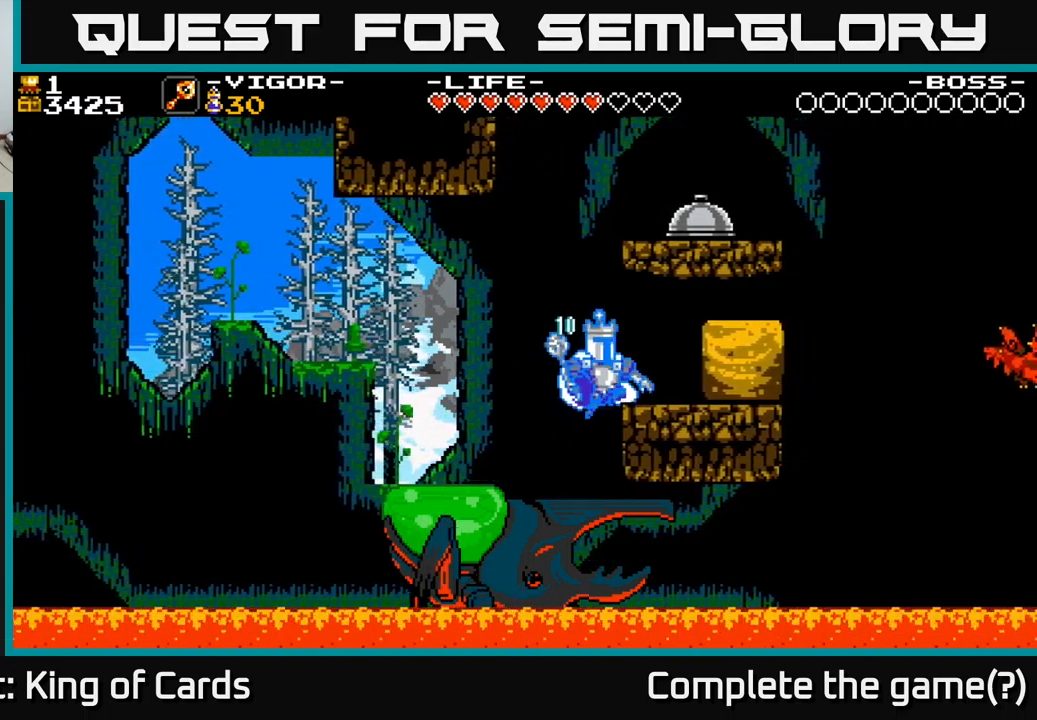
{"buttons": ["DPAD_RIGHT"], "right_stick": "center", "events": [[150, "X", "up"], [200, "A", "up"], [383, "DPAD_UP", "up"], [433, "DPAD_RIGHT", "down"]]}